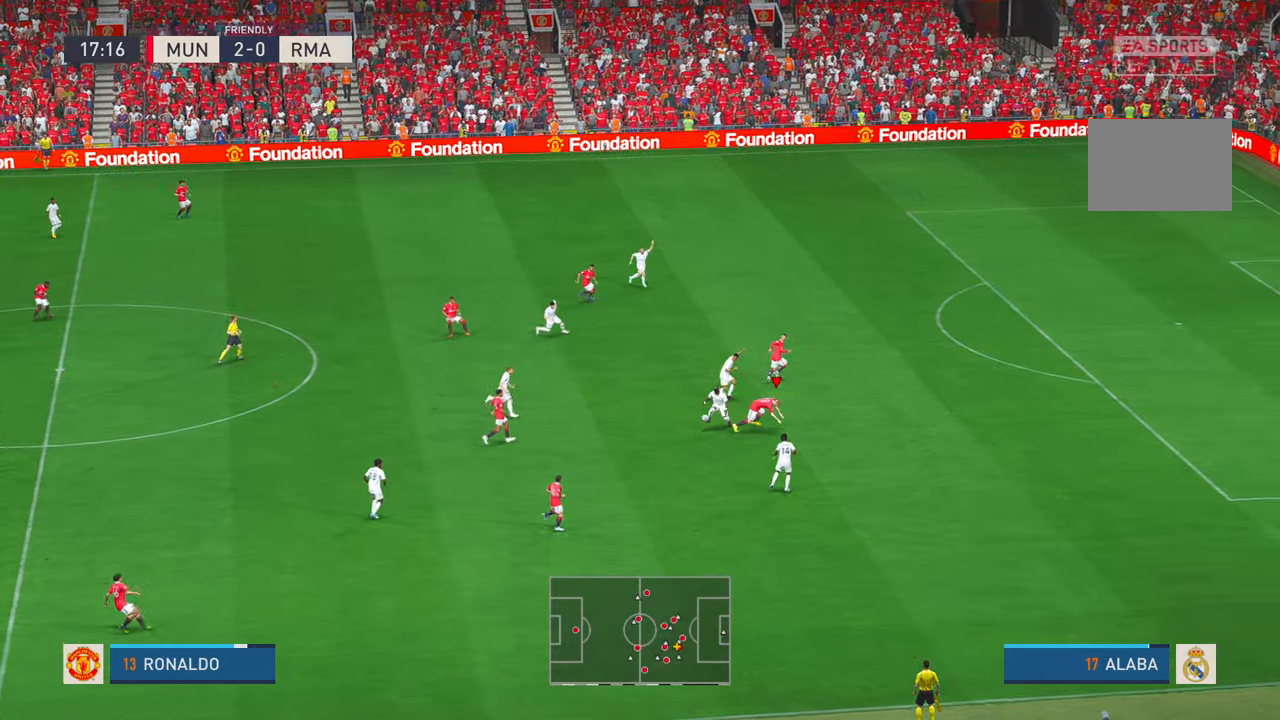
Gameplay with a controller (Xbox layout); each line is a JSON object with the inputs held at the frame after it (dt_ms = milliseconds from this image to that frame). "events" lists button and stick changes between this image and that frame as [ms after this image, input, new state], when the widget could be followed in between. Not read: L3 R3 SELECT START.
{"dt_ms": 500, "buttons": ["R2"], "left_stick": "right", "right_stick": "center", "events": [[334, "left_stick", "right"]]}
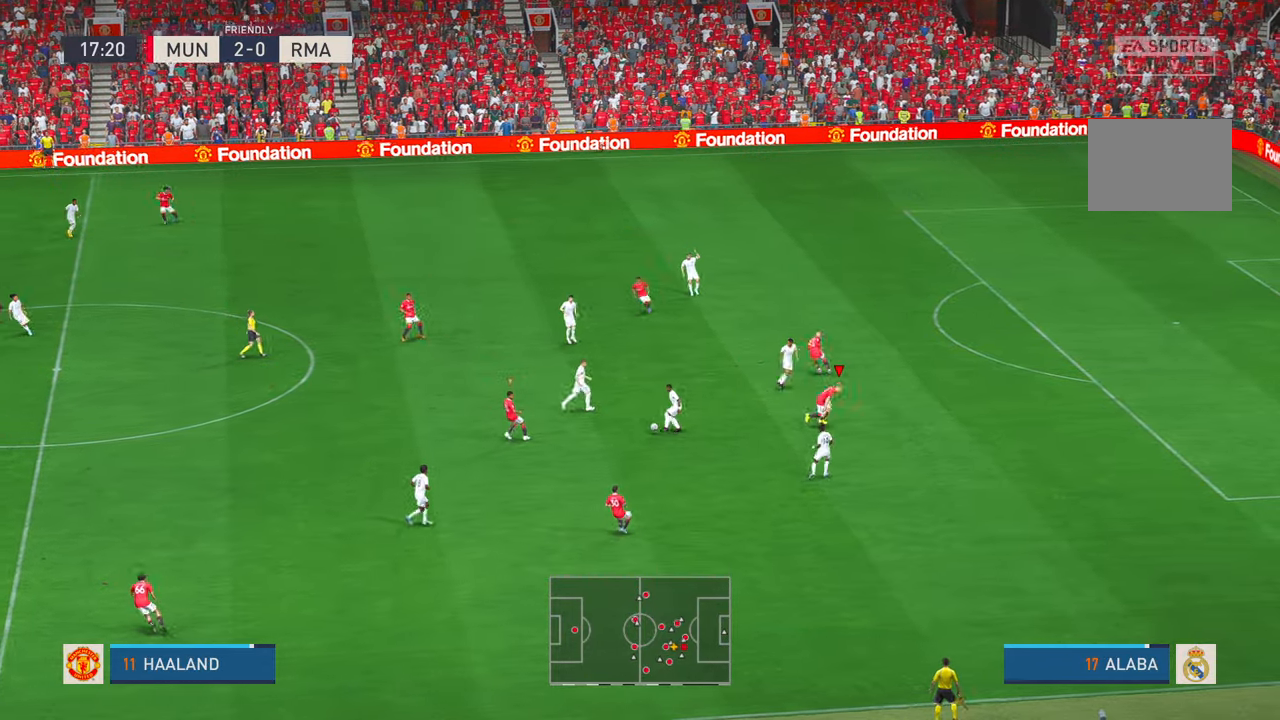
{"dt_ms": 500, "buttons": ["R2"], "left_stick": "up", "right_stick": "center", "events": [[67, "L1", "down"], [200, "L1", "up"], [400, "left_stick", "up"]]}
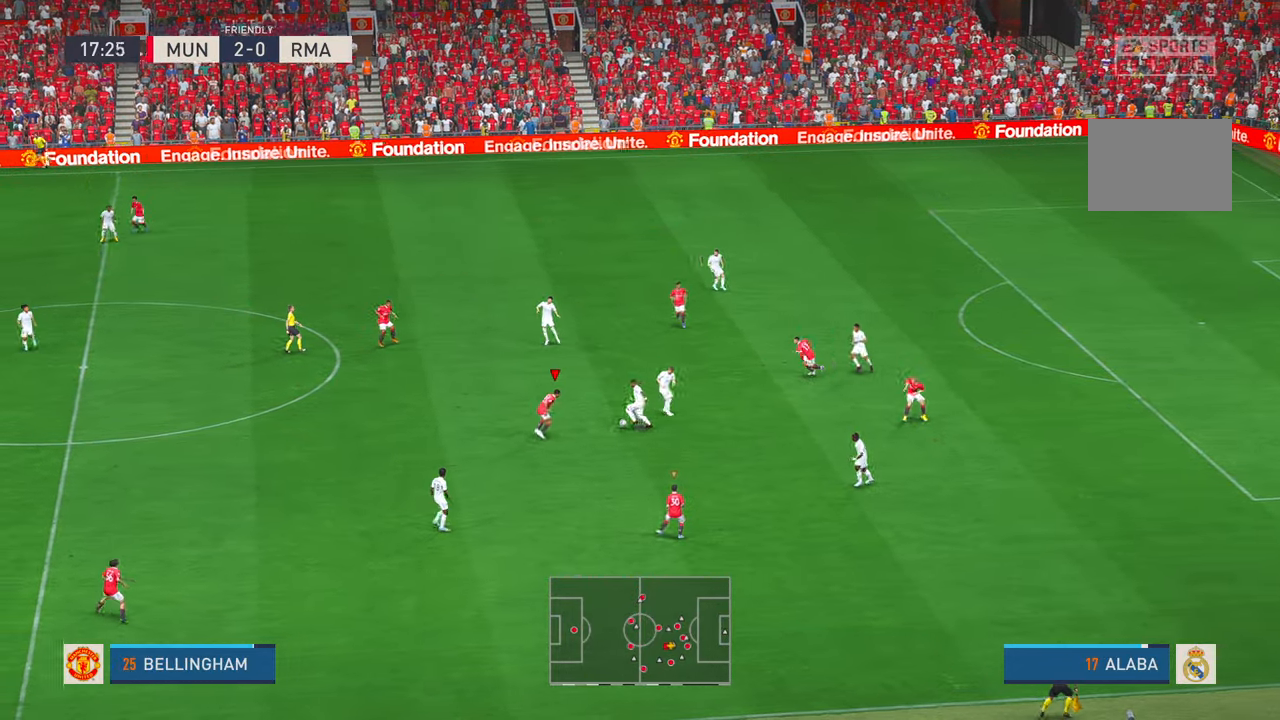
{"dt_ms": 500, "buttons": ["R2"], "left_stick": "up-right", "right_stick": "center", "events": [[167, "left_stick", "up-right"]]}
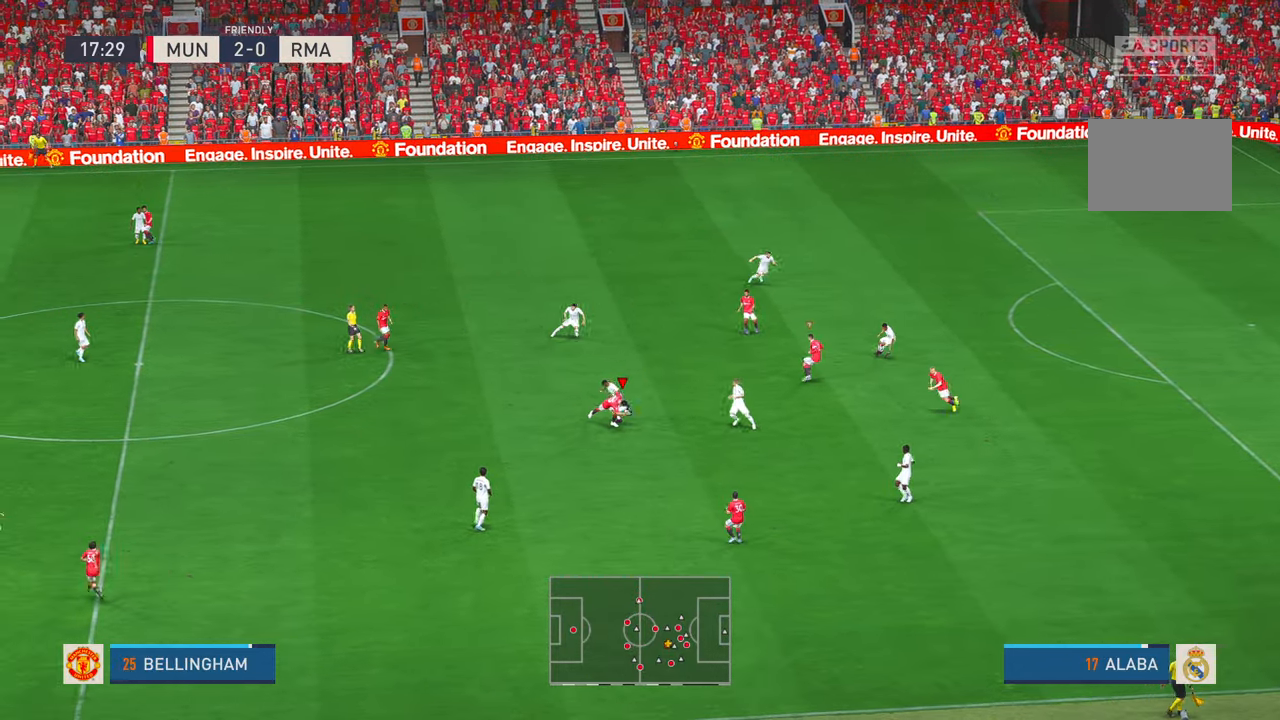
{"dt_ms": 500, "buttons": ["R2"], "left_stick": "up-right", "right_stick": "center", "events": []}
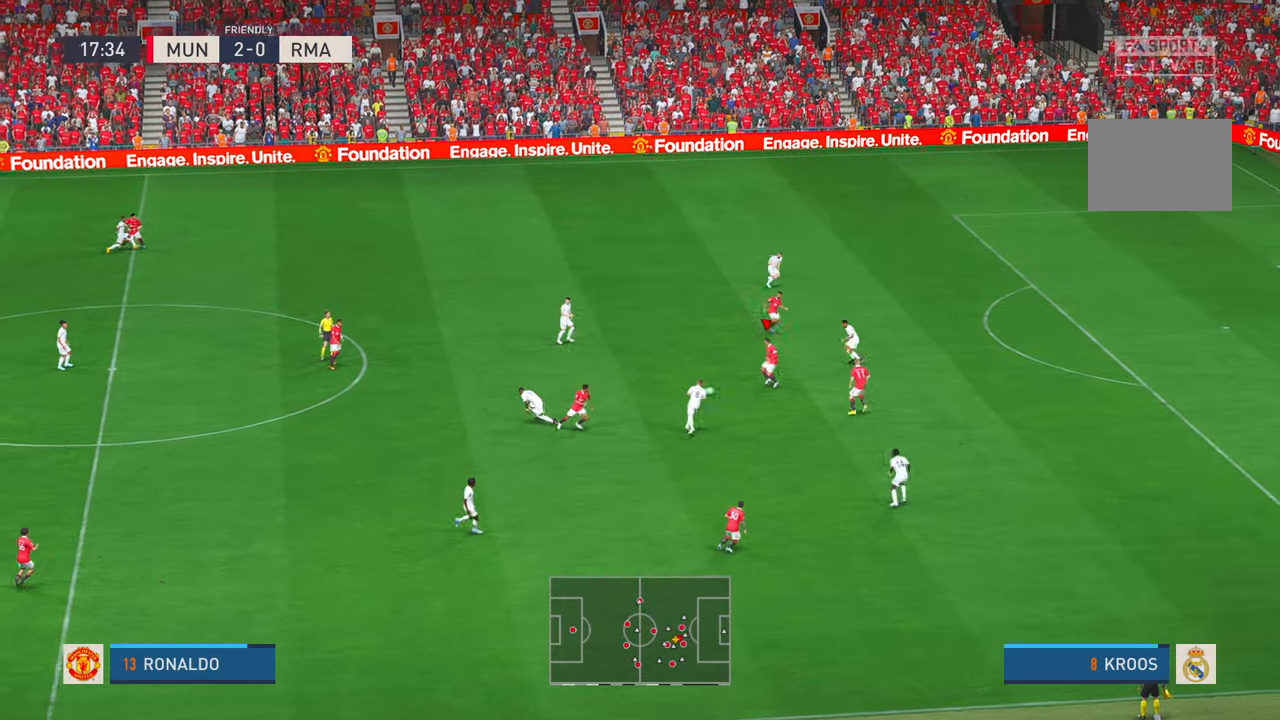
{"dt_ms": 500, "buttons": ["R2"], "left_stick": "down-right", "right_stick": "center"}
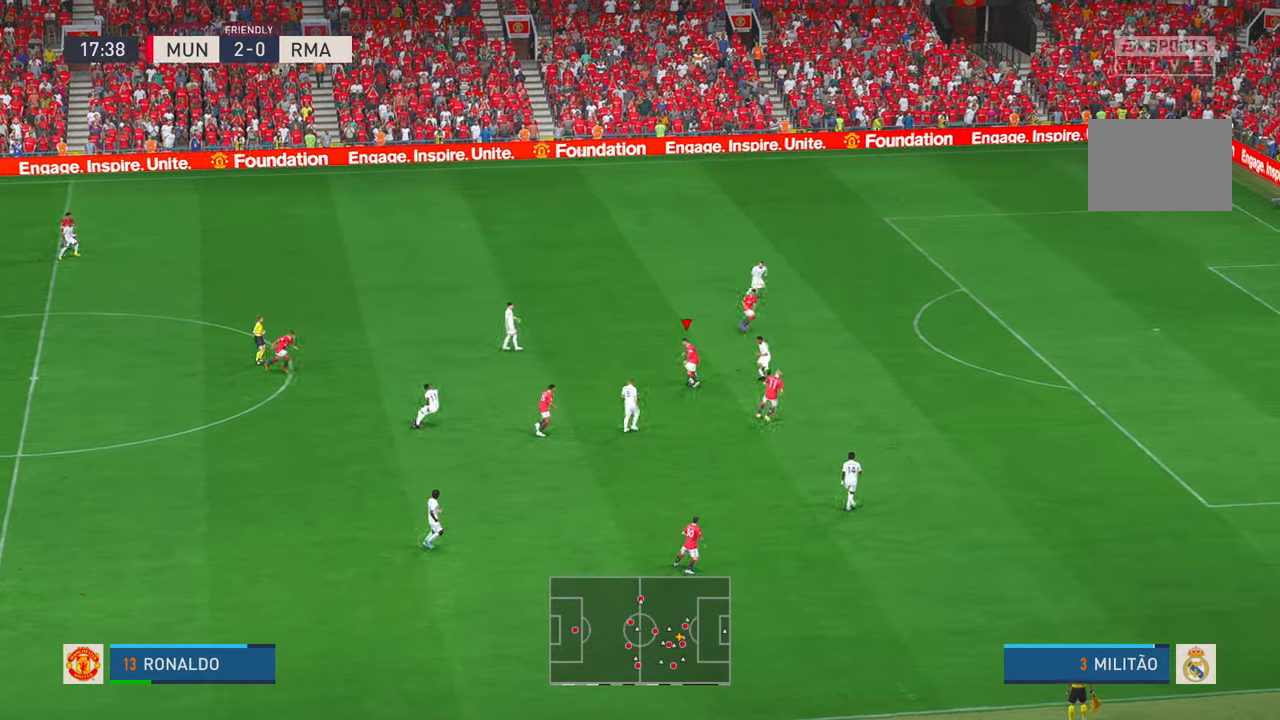
{"dt_ms": 500, "buttons": ["R2"], "left_stick": "down-right", "right_stick": "center", "events": [[450, "L1", "down"], [500, "L1", "up"]]}
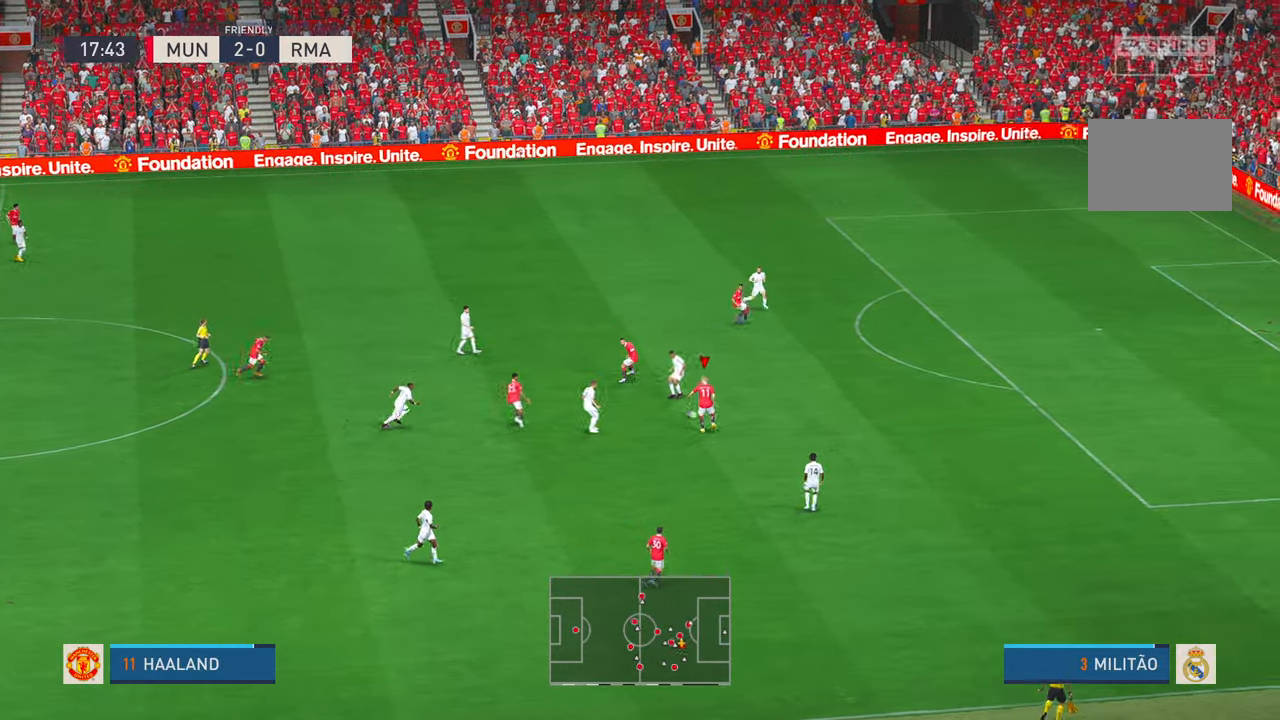
{"dt_ms": 500, "buttons": ["R2"], "left_stick": "up-right", "right_stick": "center", "events": [[50, "left_stick", "right"], [467, "left_stick", "up-right"]]}
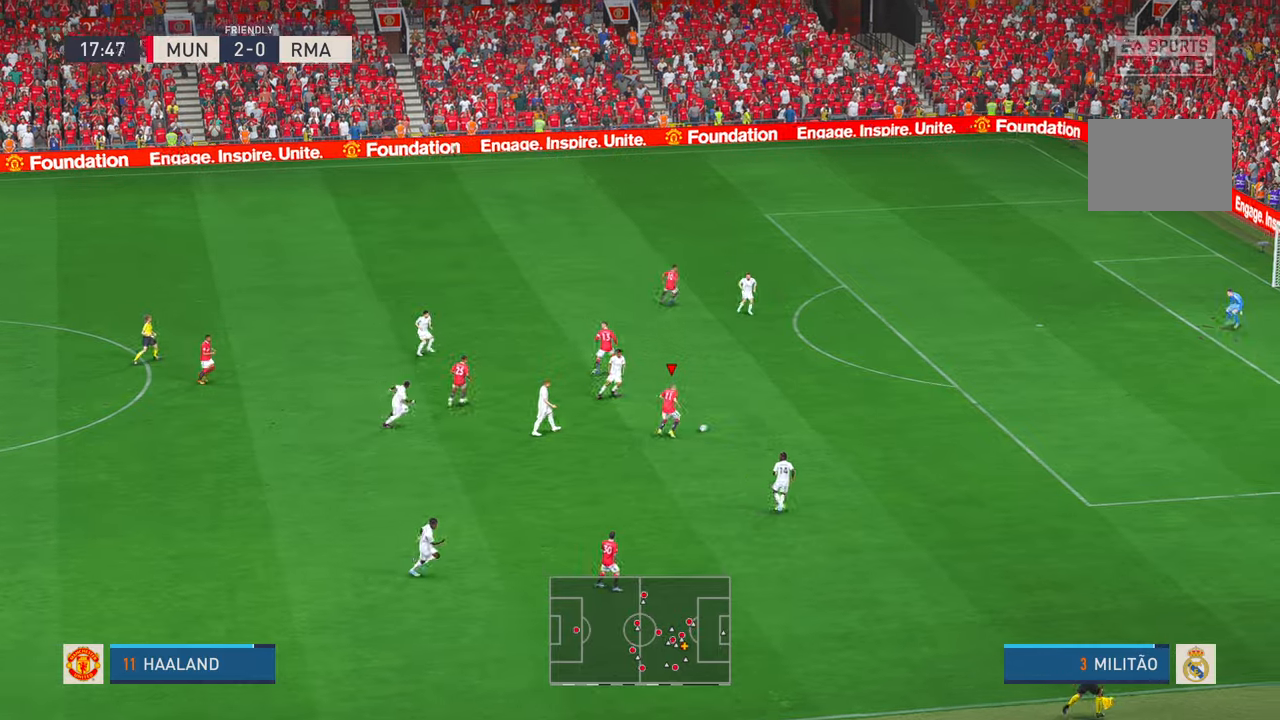
{"dt_ms": 500, "buttons": ["R2"], "left_stick": "up-right", "right_stick": "center", "events": []}
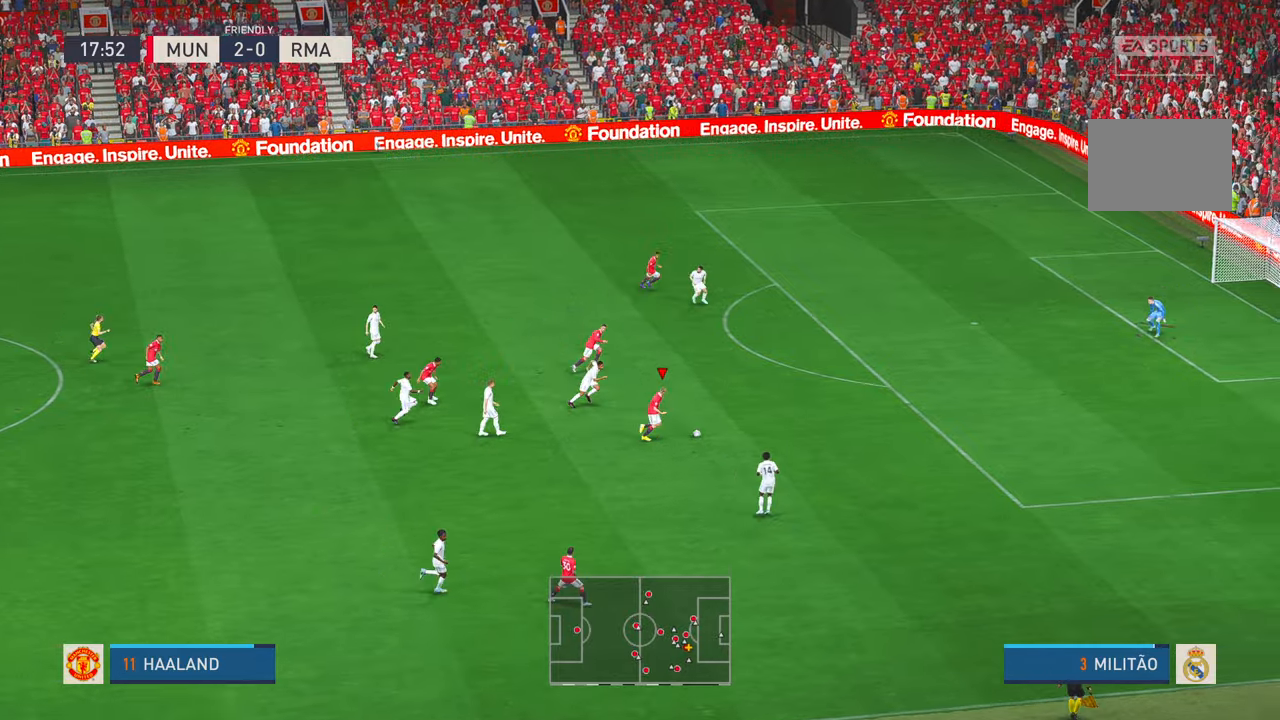
{"dt_ms": 500, "buttons": ["R2"], "left_stick": "up-right", "right_stick": "center", "events": []}
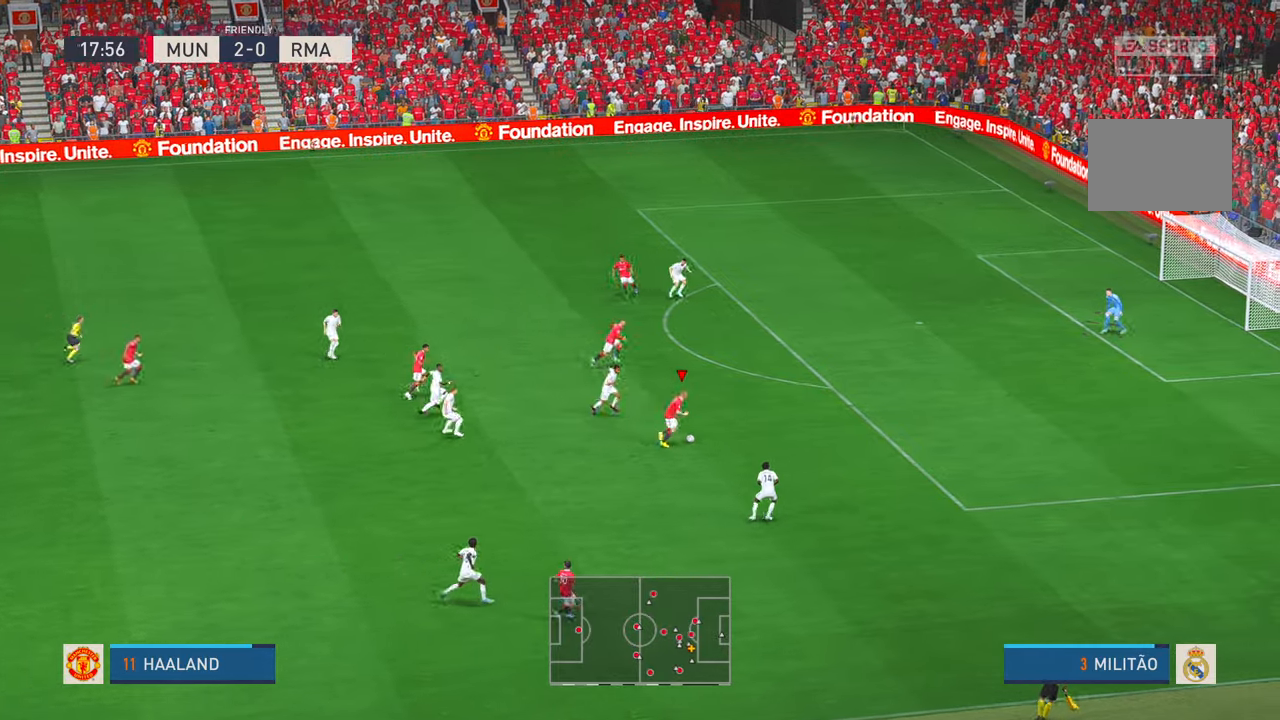
{"dt_ms": 500, "buttons": ["R2"], "left_stick": "up-right", "right_stick": "center", "events": []}
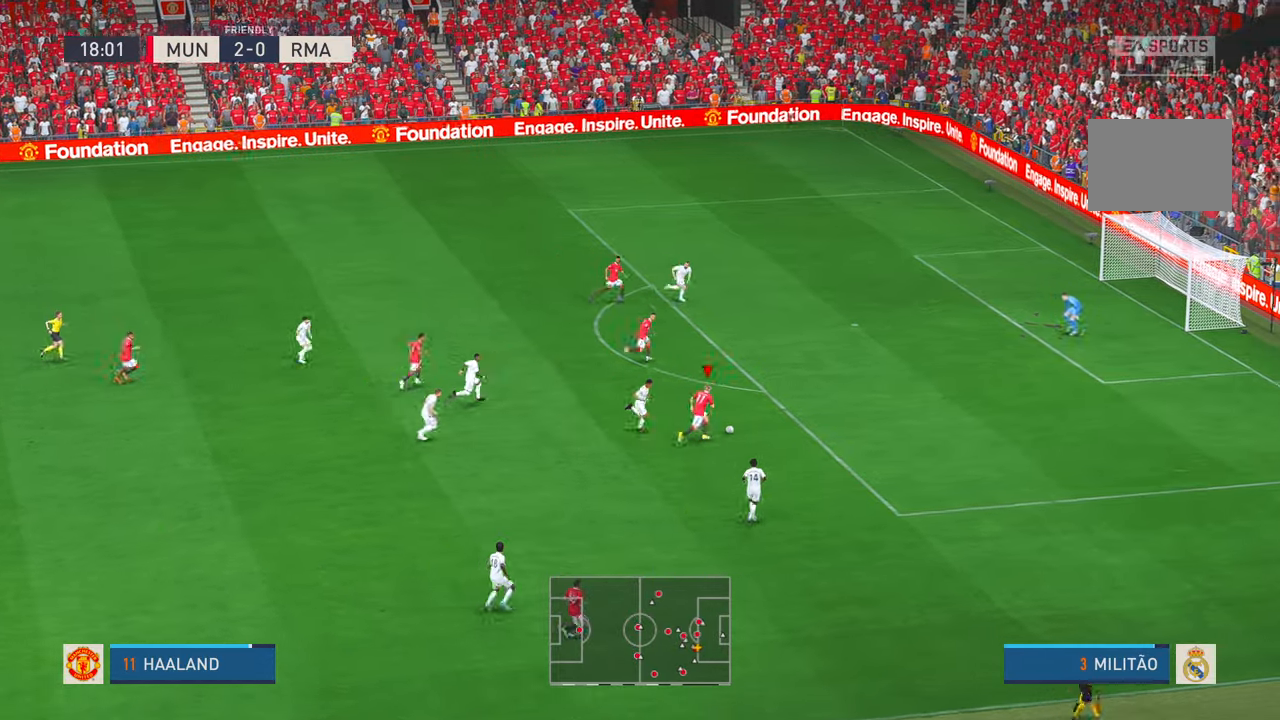
{"dt_ms": 500, "buttons": ["R2"], "left_stick": "up", "right_stick": "center", "events": [[150, "left_stick", "up"]]}
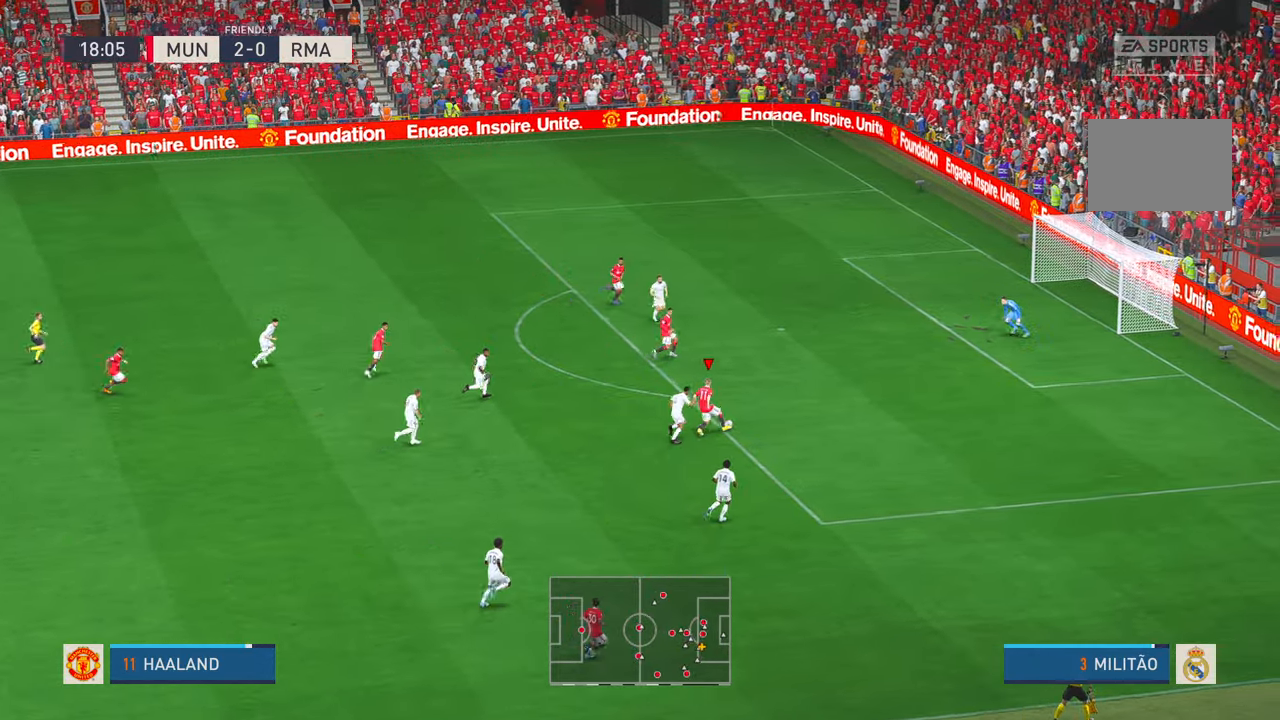
{"dt_ms": 500, "buttons": [], "left_stick": "up", "right_stick": "center", "events": [[234, "B", "down"], [234, "R1", "down"], [250, "R2", "up"], [384, "B", "up"], [417, "R1", "up"]]}
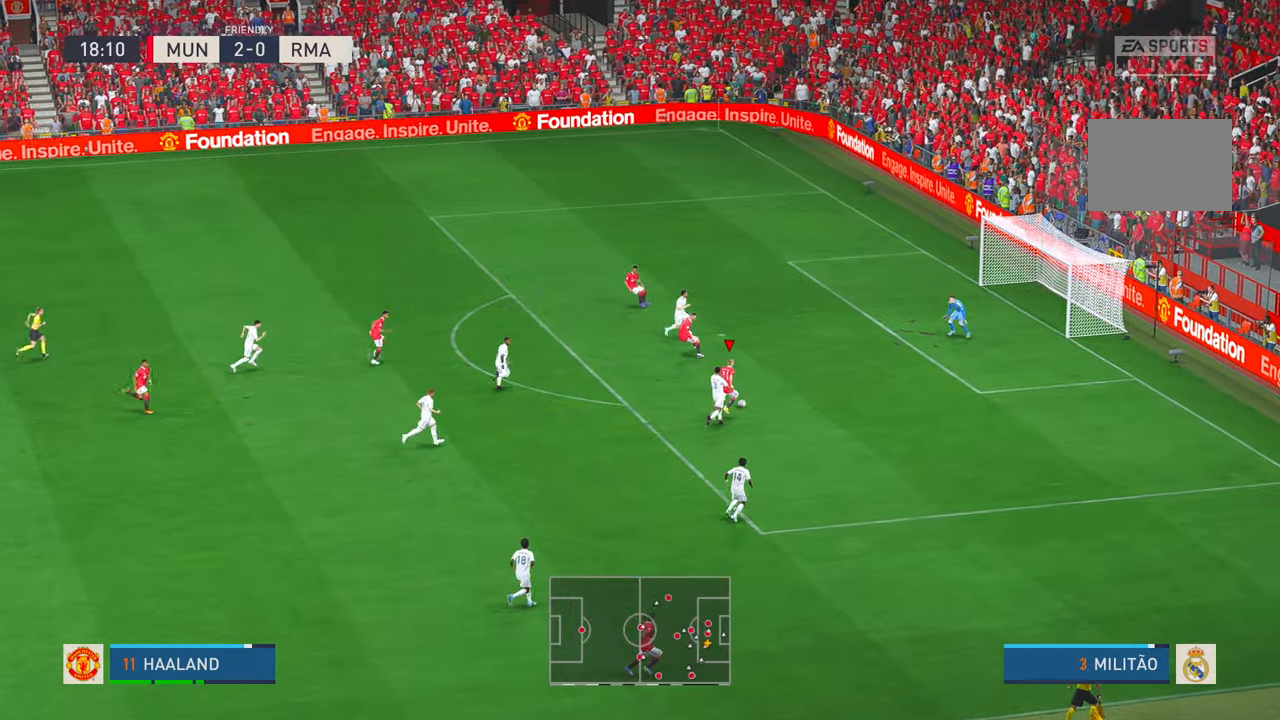
{"dt_ms": 500, "buttons": [], "left_stick": "up", "right_stick": "center", "events": []}
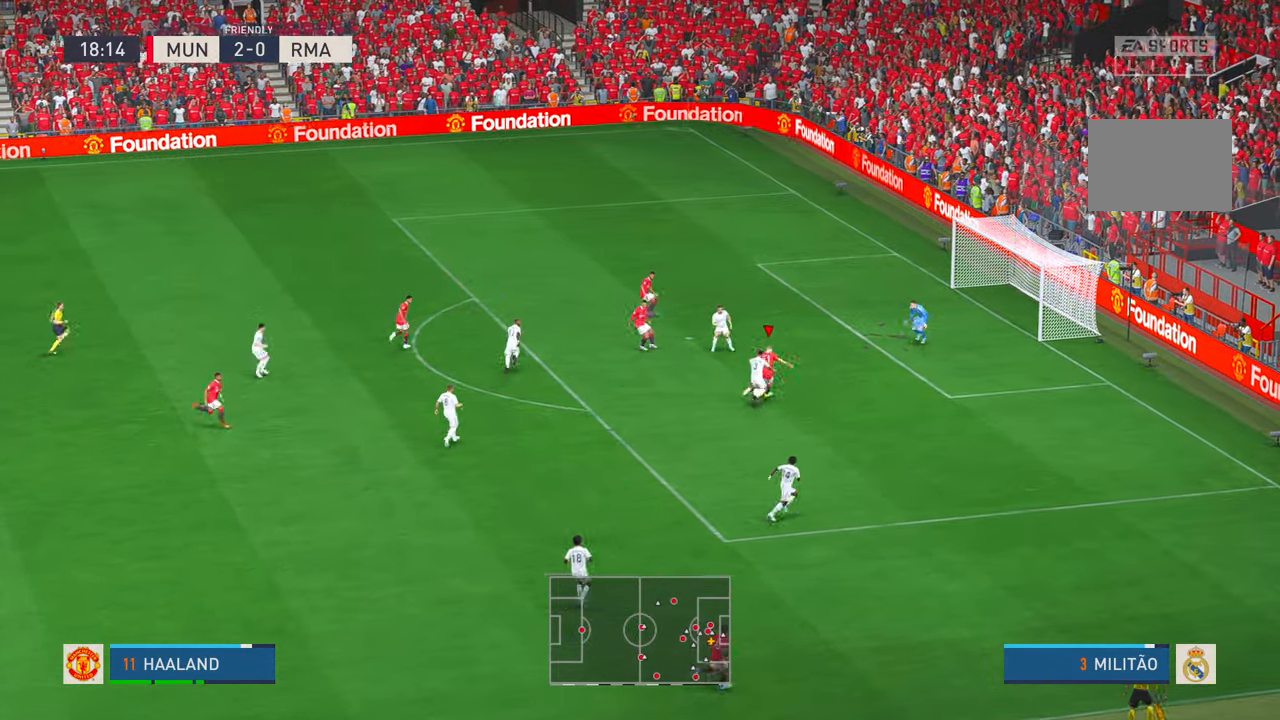
{"dt_ms": 500, "buttons": ["R2"], "left_stick": "right", "right_stick": "center", "events": [[467, "R2", "down"], [484, "left_stick", "right"]]}
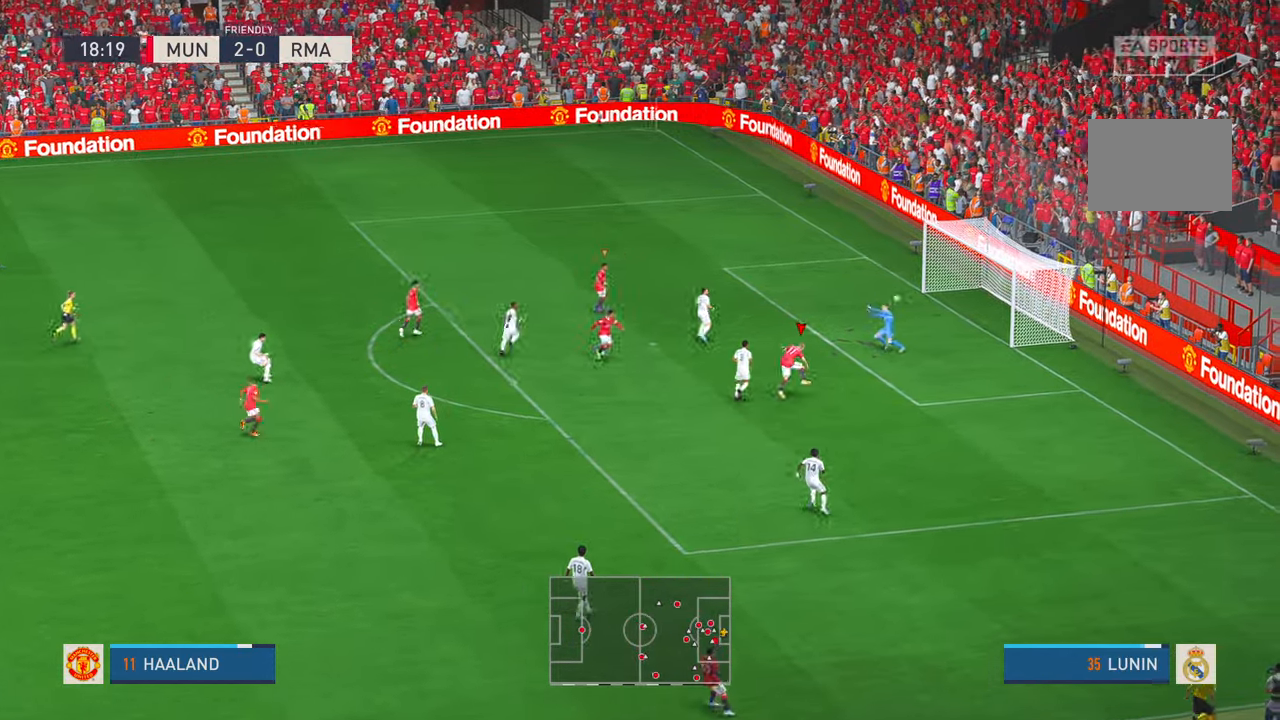
{"dt_ms": 500, "buttons": [], "left_stick": "down-right", "right_stick": "center", "events": [[17, "R2", "up"], [467, "left_stick", "down-right"]]}
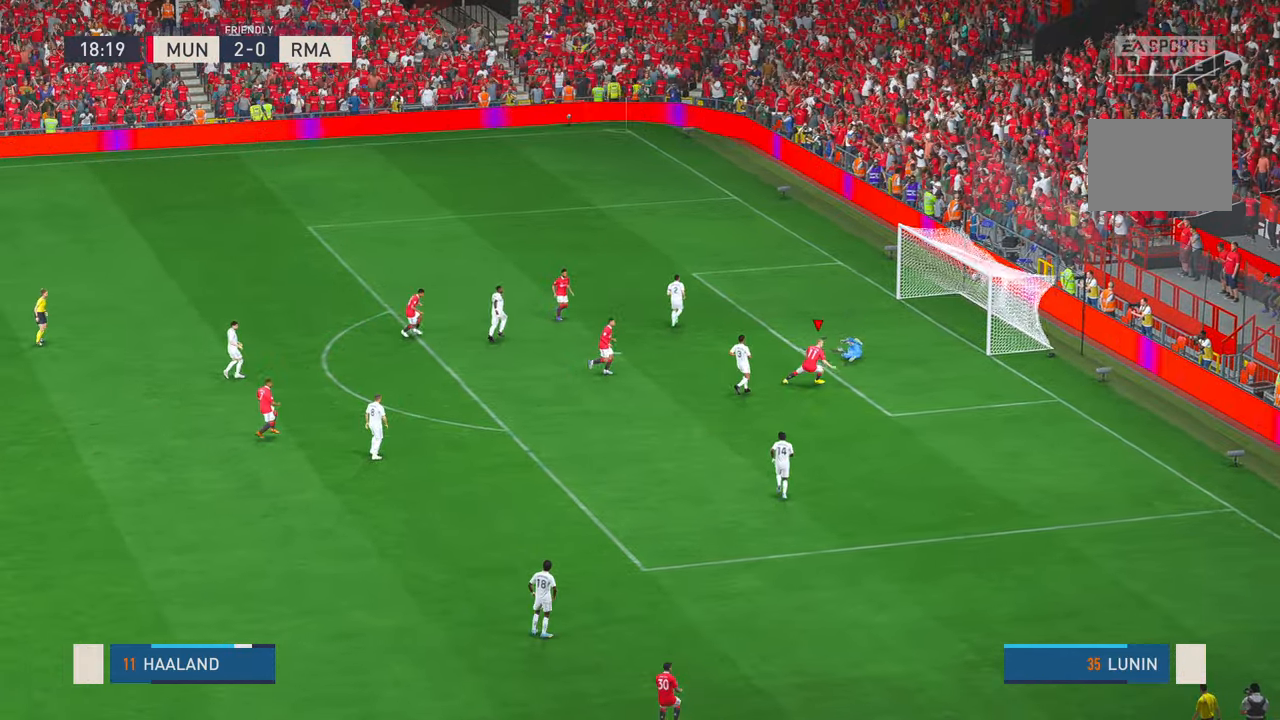
{"dt_ms": 500, "buttons": [], "left_stick": "down-right", "right_stick": "center", "events": []}
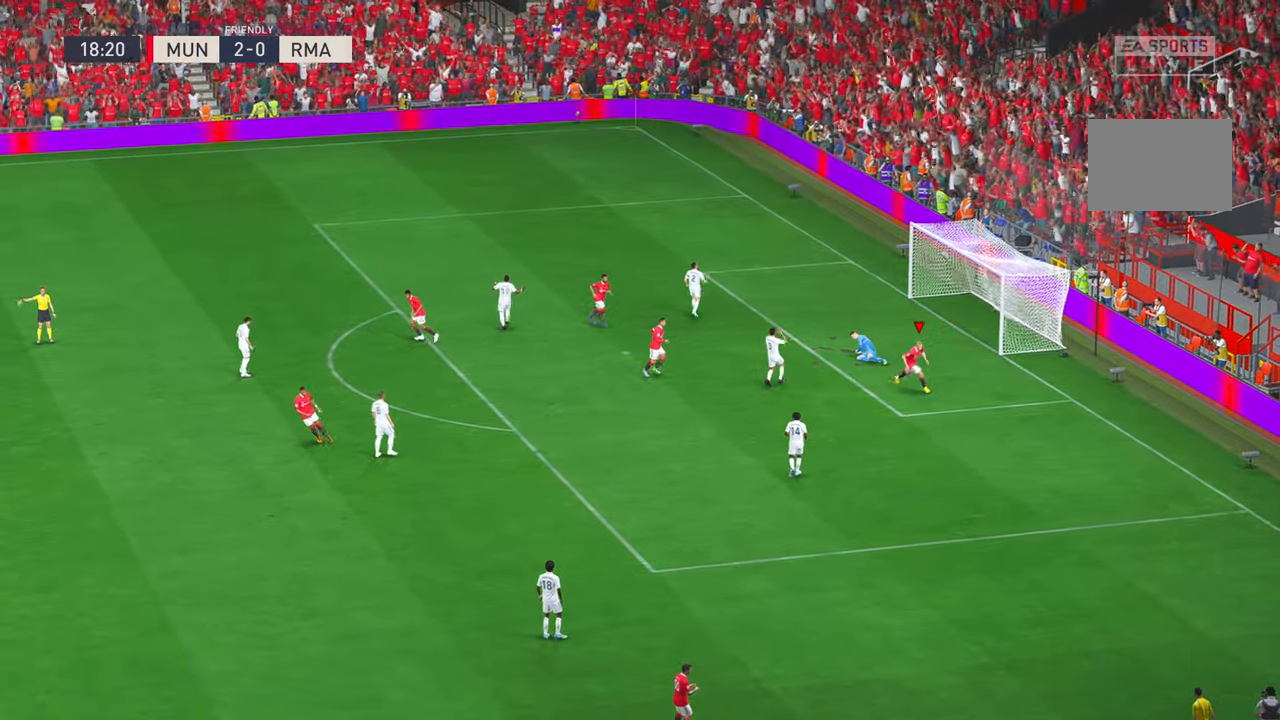
{"dt_ms": 500, "buttons": [], "left_stick": "down-right", "right_stick": "center", "events": []}
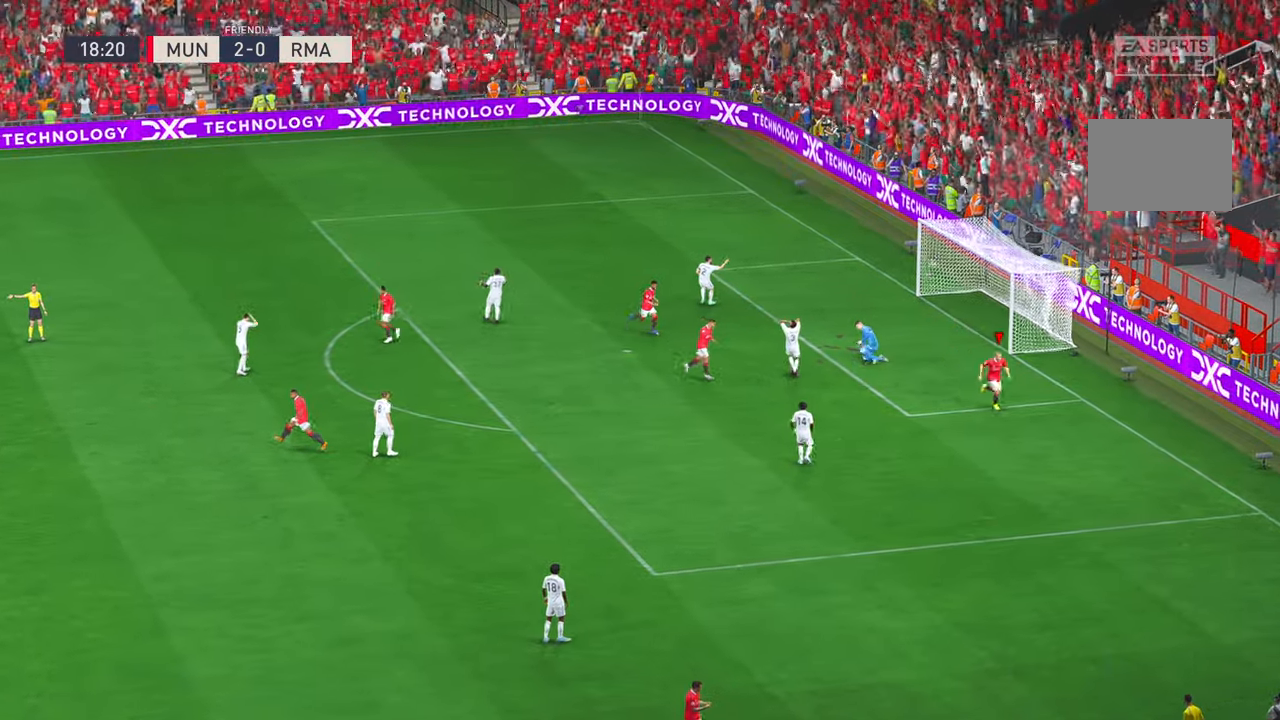
{"dt_ms": 500, "buttons": ["R1"], "left_stick": "down-right", "right_stick": "center", "events": [[500, "R1", "down"]]}
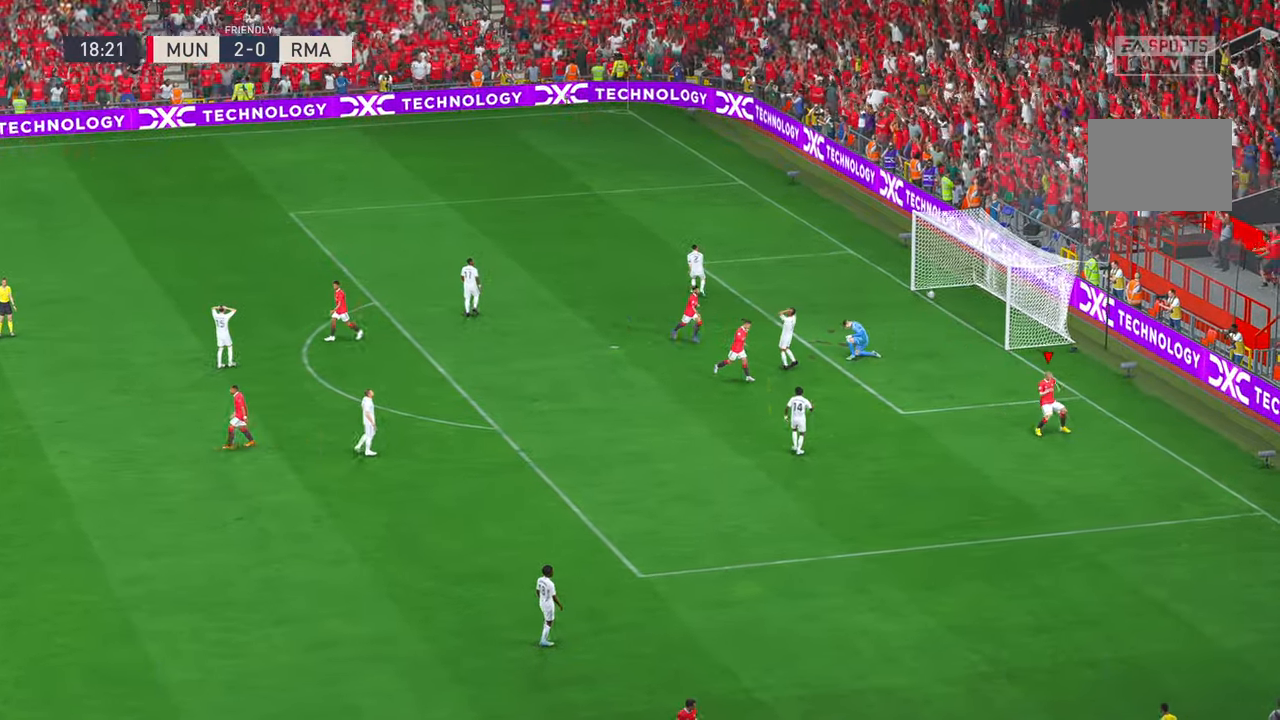
{"dt_ms": 500, "buttons": [], "left_stick": "center", "right_stick": "center", "events": [[50, "L1", "down"], [134, "L1", "up"], [134, "R1", "up"], [150, "R1", "down"], [334, "left_stick", "center"], [367, "R1", "up"]]}
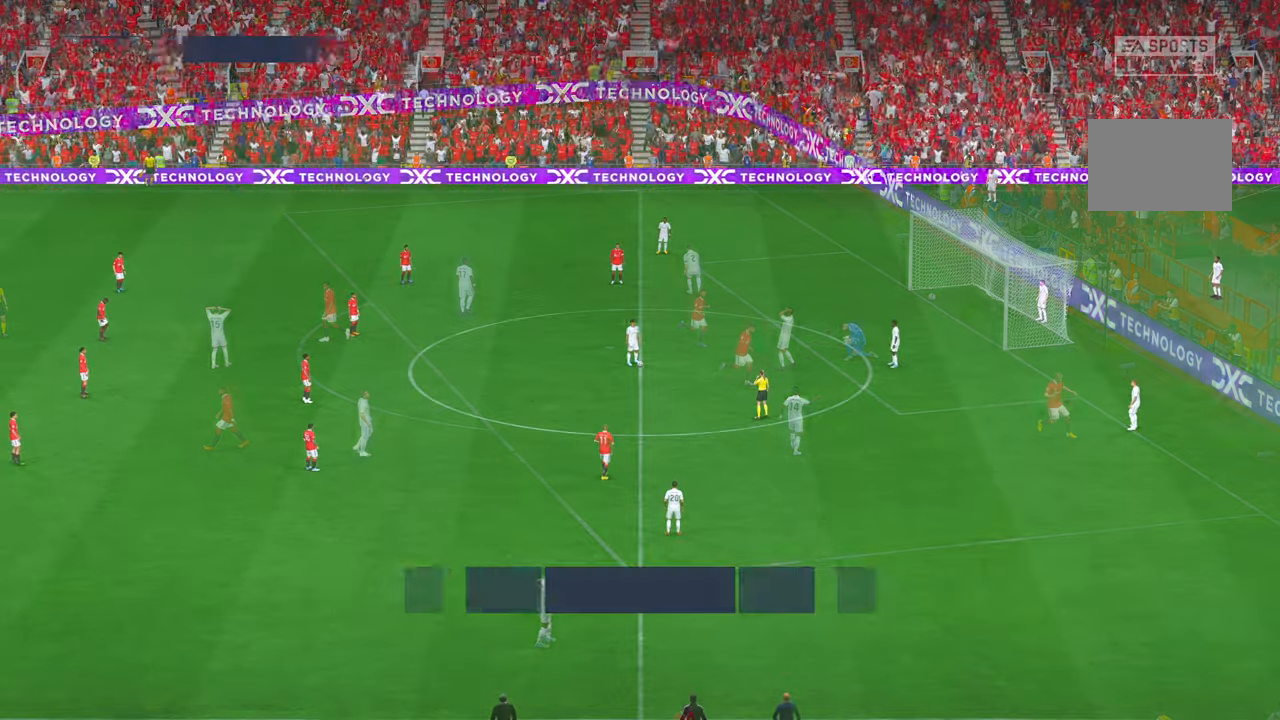
{"dt_ms": 500, "buttons": ["R2"], "left_stick": "center", "right_stick": "center", "events": [[34, "DPAD_UP", "down"], [84, "DPAD_UP", "up"], [184, "right_stick", "up"], [317, "R2", "down"], [450, "right_stick", "center"]]}
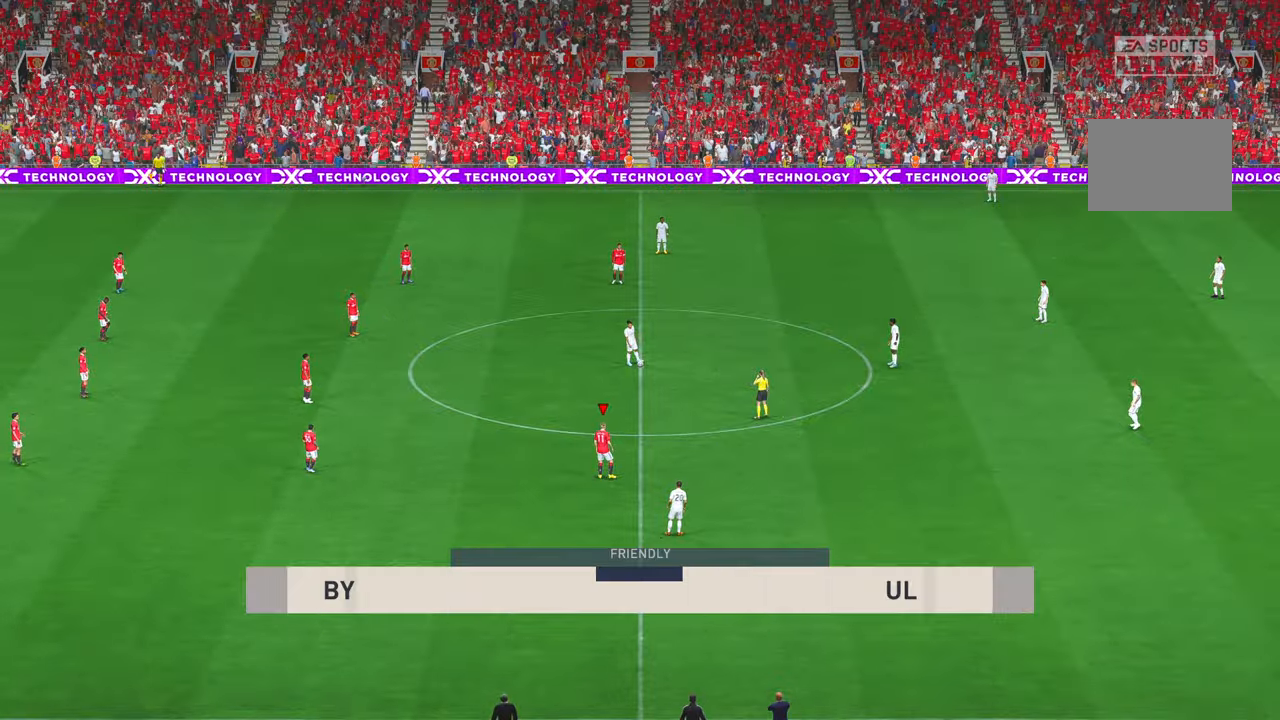
{"dt_ms": 1000, "buttons": ["R2"], "left_stick": "up-right", "right_stick": "center"}
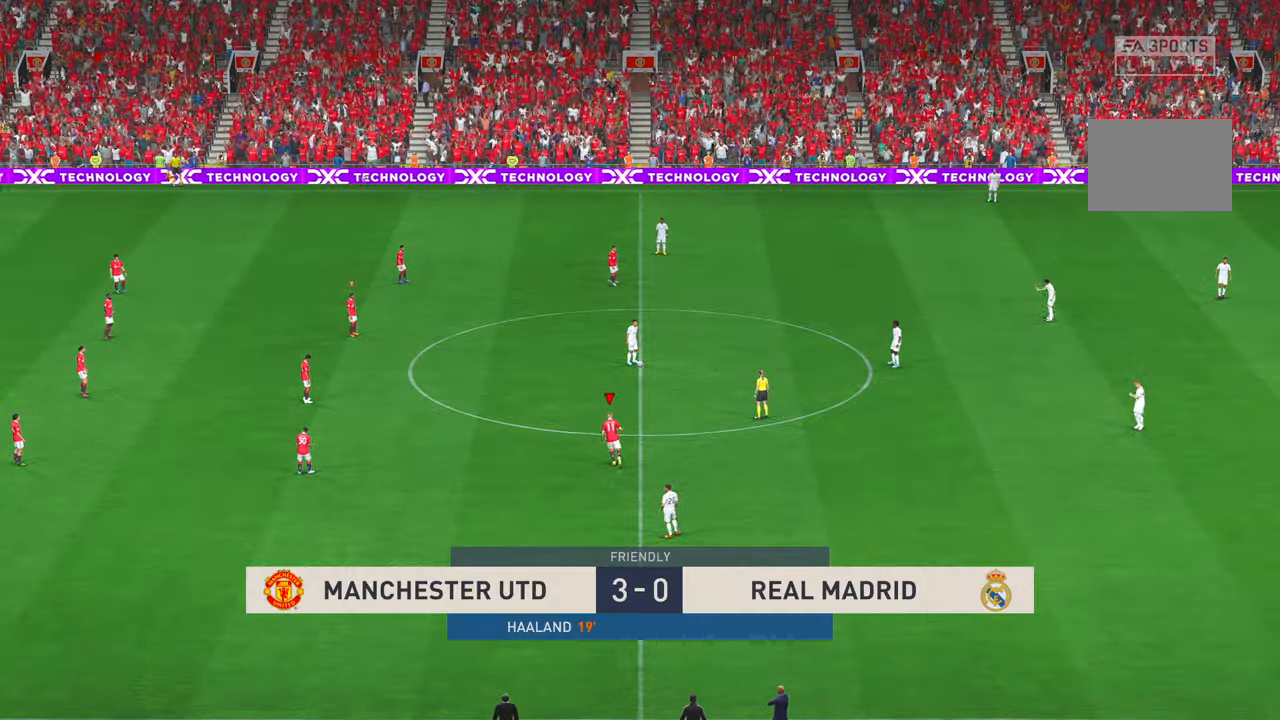
{"dt_ms": 500, "buttons": ["R2"], "left_stick": "up-right", "right_stick": "center", "events": [[17, "right_stick", "left"], [67, "right_stick", "center"], [184, "right_stick", "left"], [284, "right_stick", "center"]]}
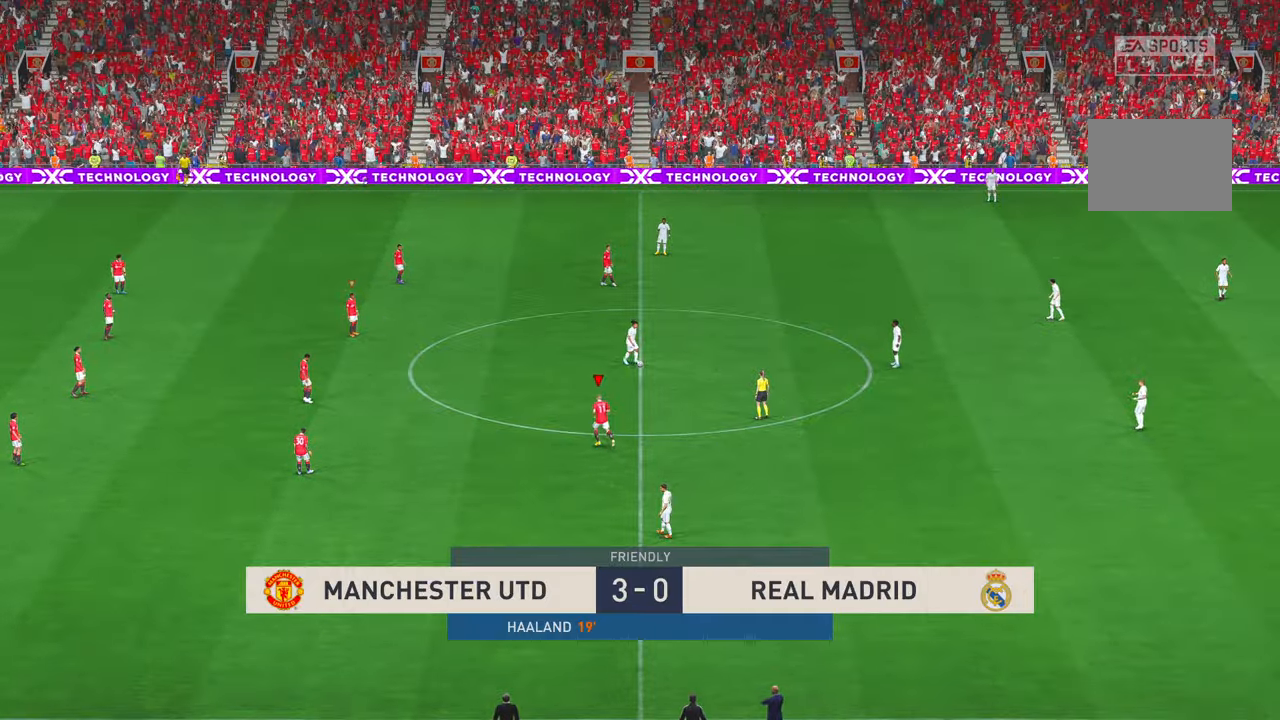
{"dt_ms": 500, "buttons": ["R2"], "left_stick": "up-right", "right_stick": "center", "events": [[34, "right_stick", "down"], [100, "right_stick", "center"], [234, "right_stick", "down"], [384, "right_stick", "center"], [417, "DPAD_LEFT", "down"], [484, "DPAD_LEFT", "up"]]}
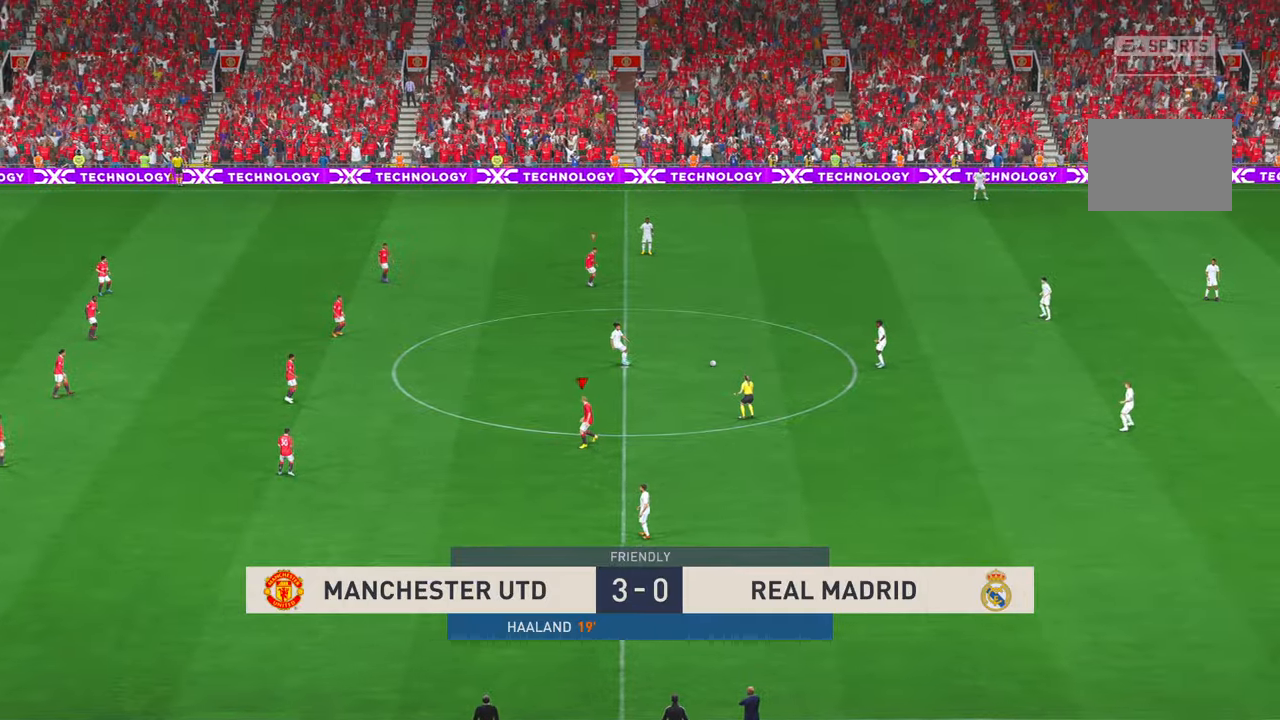
{"dt_ms": 500, "buttons": ["R2"], "left_stick": "right", "right_stick": "center", "events": [[450, "left_stick", "right"]]}
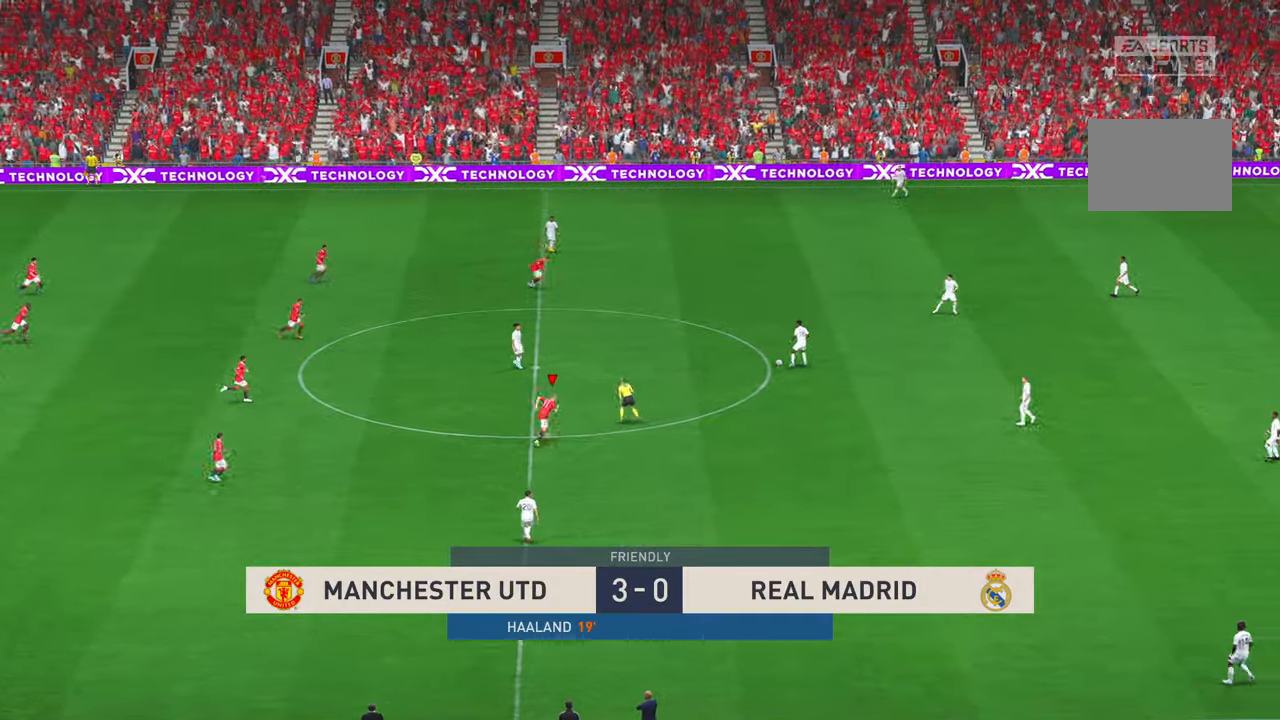
{"dt_ms": 500, "buttons": ["R2"], "left_stick": "right", "right_stick": "center", "events": []}